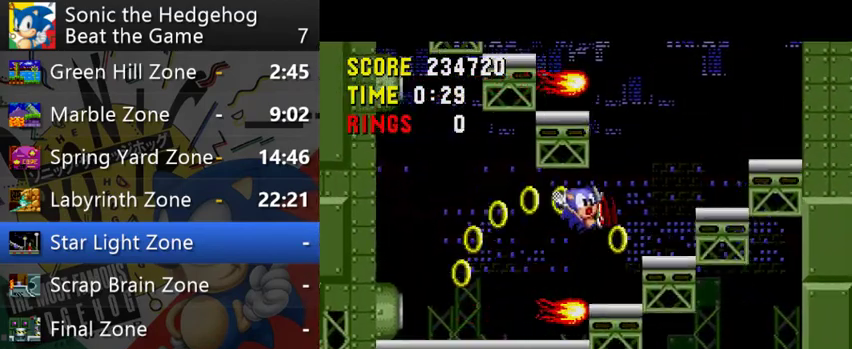
Gameplay with a controller (Xbox layout); each line is a JSON object with the inputs held at the frame after it. "events" lists button and stick changes between this image and that frame as [ms after this image, input, new state], when the widget could be followed in between. This overlay highlights the sticks when they move; stick clicks (L3 R3) are not distinguishable. Not read: L3 R3.
{"buttons": [], "left_stick": "left", "right_stick": "center", "events": [[67, "A", "up"], [67, "left_stick", "left"]]}
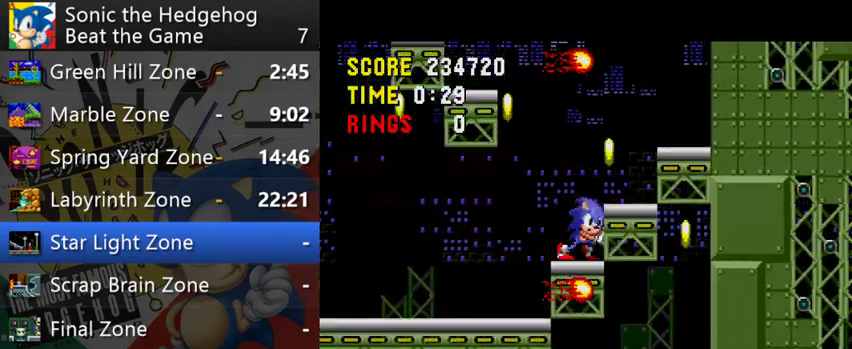
{"buttons": [], "left_stick": "left", "right_stick": "center", "events": [[200, "A", "down"], [267, "A", "up"]]}
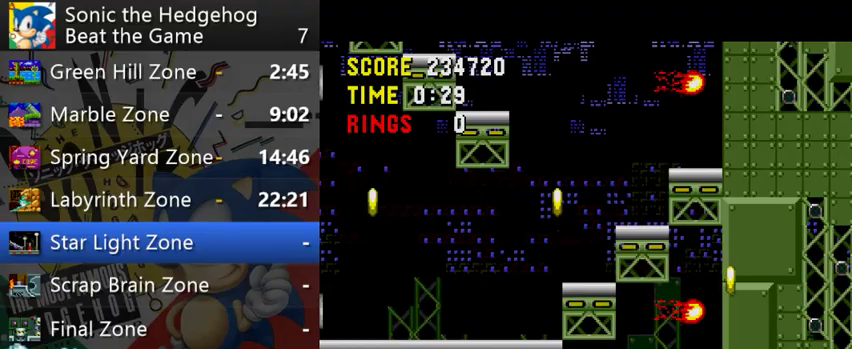
{"buttons": [], "left_stick": "left", "right_stick": "center", "events": [[233, "left_stick", "center"], [400, "left_stick", "left"]]}
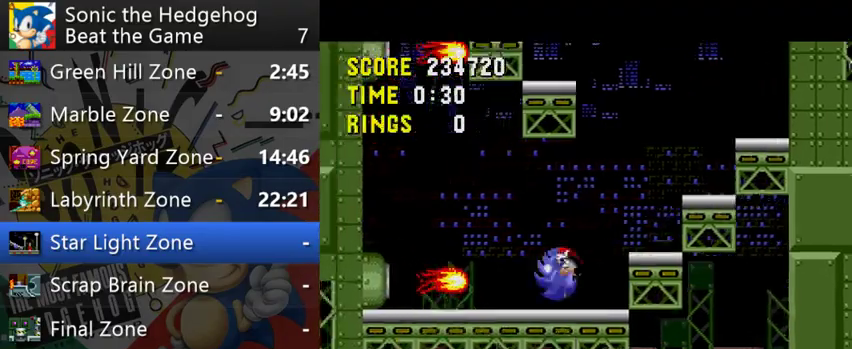
{"buttons": [], "left_stick": "left", "right_stick": "center", "events": [[100, "left_stick", "right"], [400, "A", "down"], [433, "left_stick", "left"], [500, "A", "up"]]}
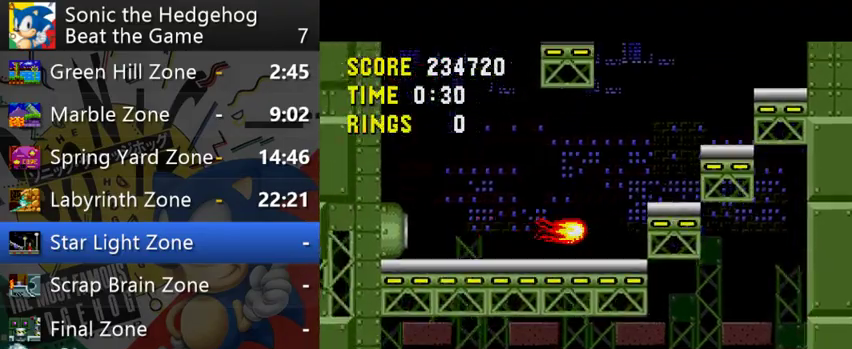
{"buttons": [], "left_stick": "right", "right_stick": "center", "events": [[233, "left_stick", "center"], [467, "left_stick", "right"]]}
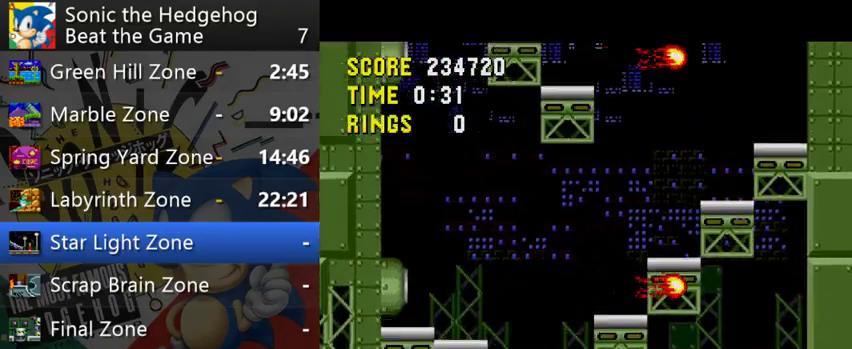
{"buttons": [], "left_stick": "right", "right_stick": "center", "events": [[100, "left_stick", "left"], [300, "left_stick", "right"]]}
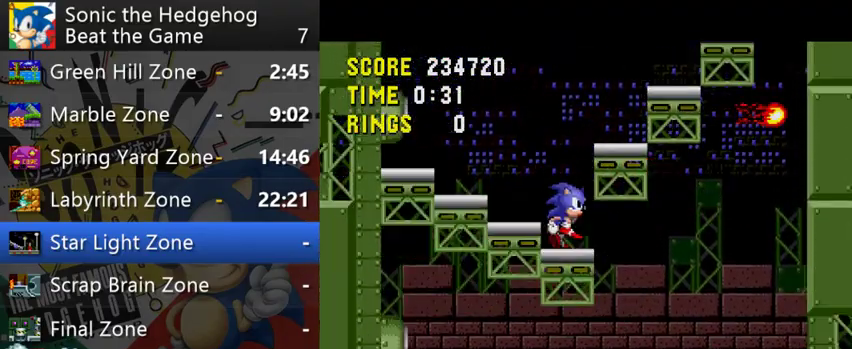
{"buttons": [], "left_stick": "right", "right_stick": "center", "events": []}
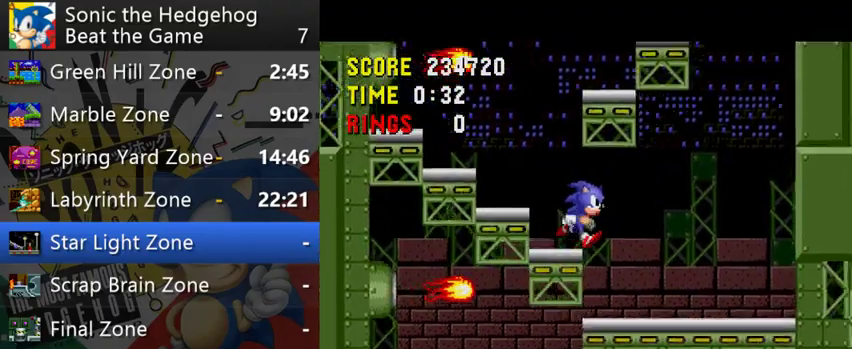
{"buttons": [], "left_stick": "right", "right_stick": "center", "events": []}
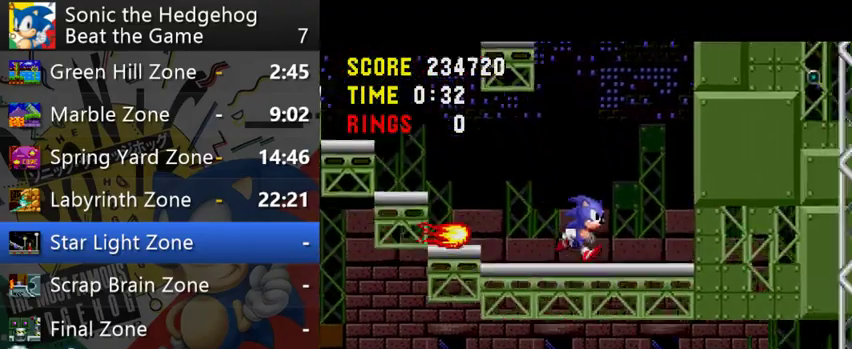
{"buttons": ["A"], "left_stick": "left", "right_stick": "center", "events": [[267, "left_stick", "center"], [333, "left_stick", "left"], [400, "A", "down"]]}
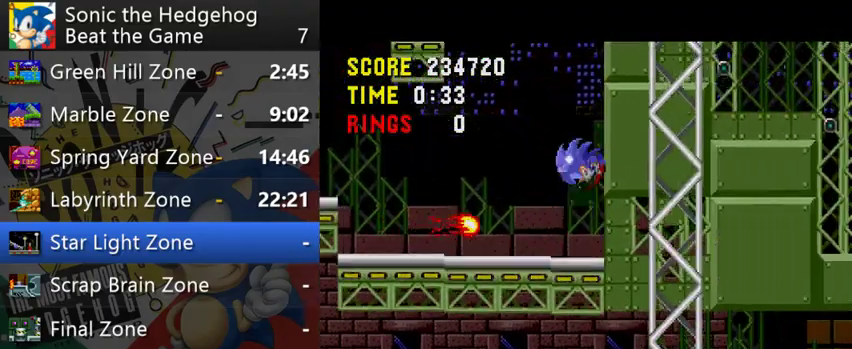
{"buttons": [], "left_stick": "left", "right_stick": "center", "events": [[33, "A", "up"], [300, "left_stick", "right"], [500, "left_stick", "left"]]}
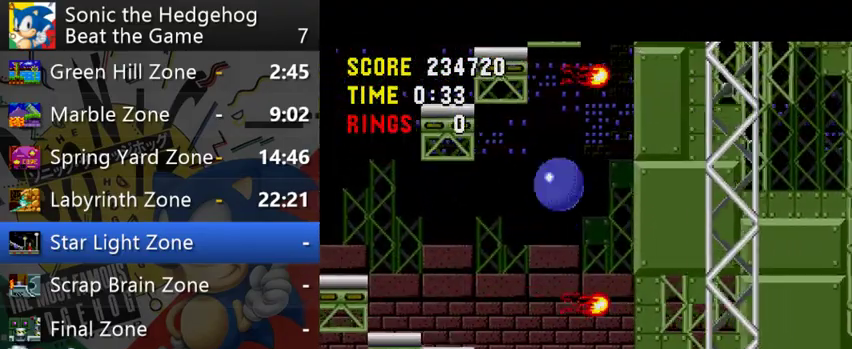
{"buttons": [], "left_stick": "right", "right_stick": "center", "events": [[133, "left_stick", "right"]]}
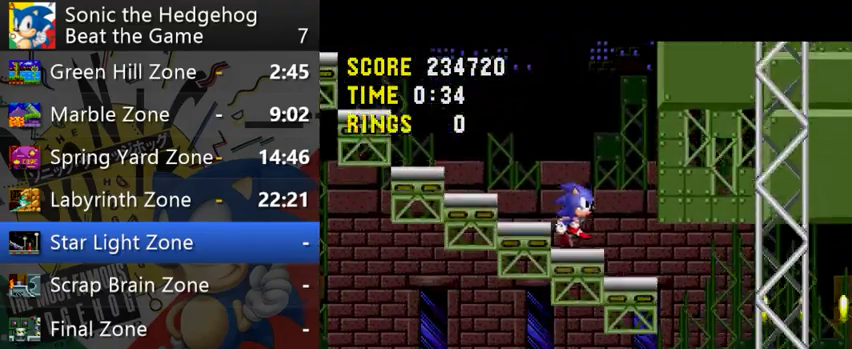
{"buttons": [], "left_stick": "right", "right_stick": "center", "events": []}
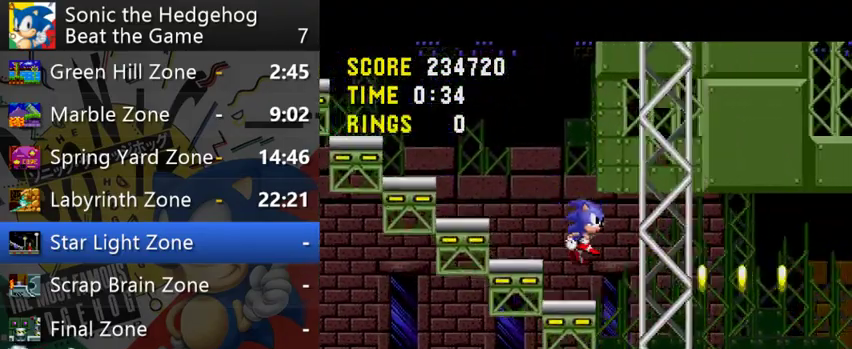
{"buttons": ["A"], "left_stick": "right", "right_stick": "center", "events": [[433, "A", "down"]]}
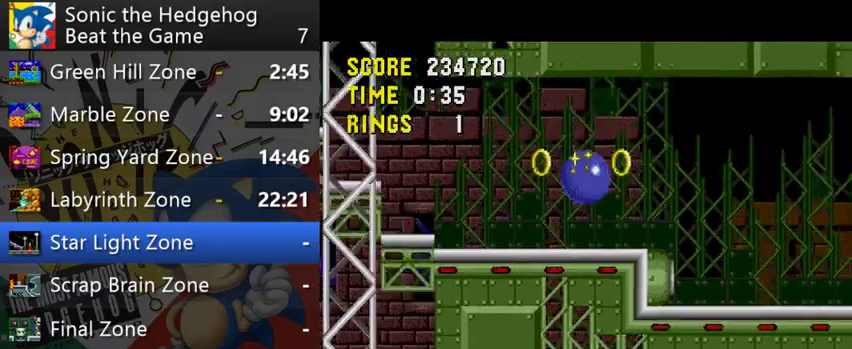
{"buttons": [], "left_stick": "right", "right_stick": "center", "events": [[67, "A", "up"]]}
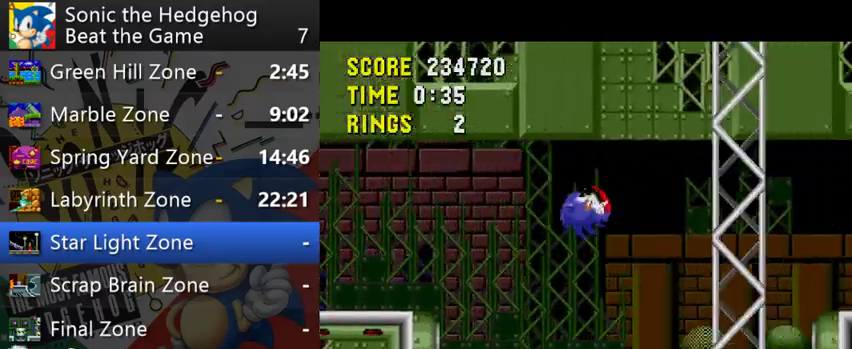
{"buttons": [], "left_stick": "right", "right_stick": "center", "events": []}
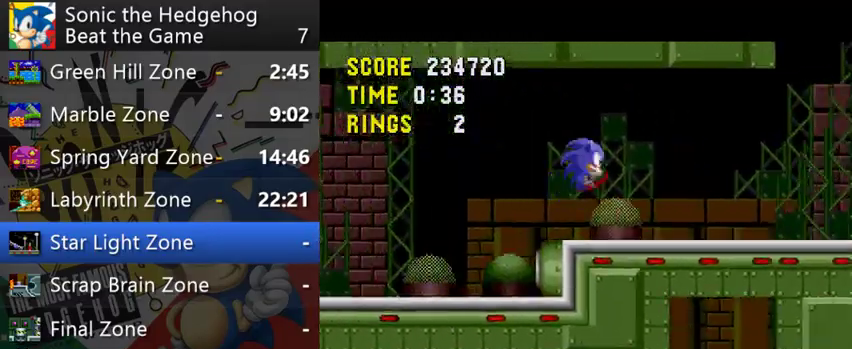
{"buttons": [], "left_stick": "right", "right_stick": "center", "events": []}
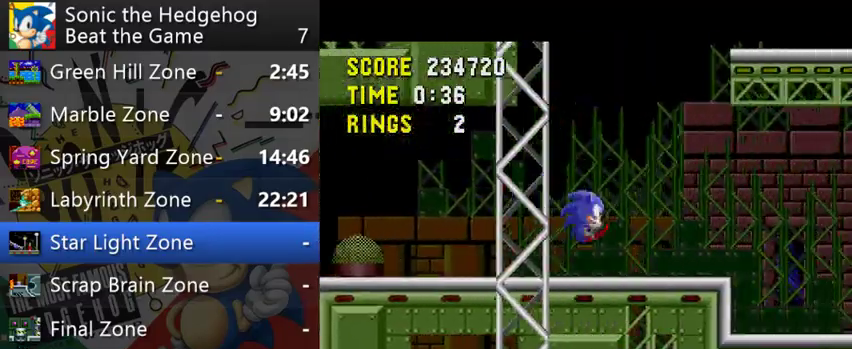
{"buttons": [], "left_stick": "right", "right_stick": "center", "events": []}